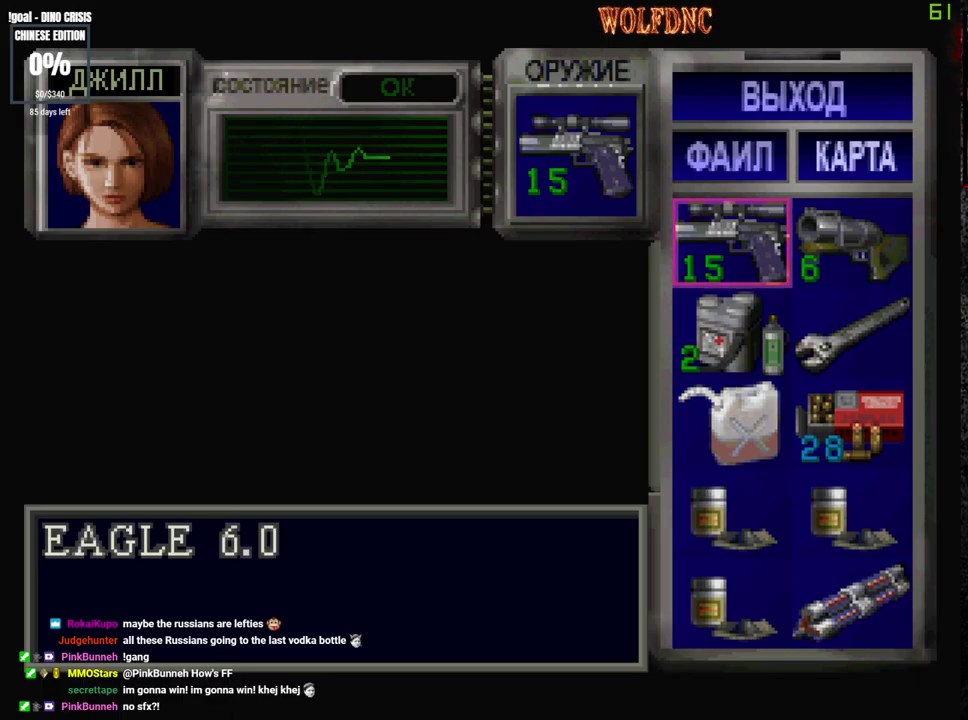
Gameplay with a controller (PlayStation layout); each line is a JSON object with the inputs held at the frame after it. "events" lists button and stick changes between this image and that frame as [ms after this image, input, new state], when the widget could be followed in between. Not read: L3 R3.
{"buttons": ["SQUARE", "R1"], "events": [[200, "SQUARE", "down"], [300, "SQUARE", "up"], [383, "SQUARE", "down"], [483, "R1", "down"]]}
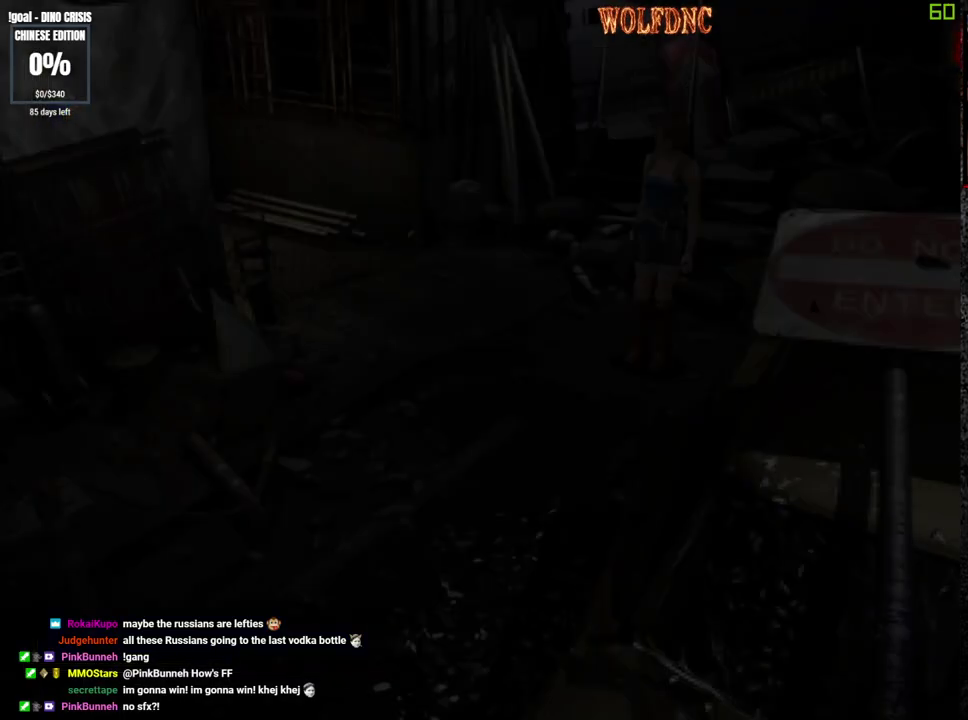
{"buttons": ["CROSS", "R1"], "events": [[33, "SQUARE", "up"], [83, "CROSS", "down"]]}
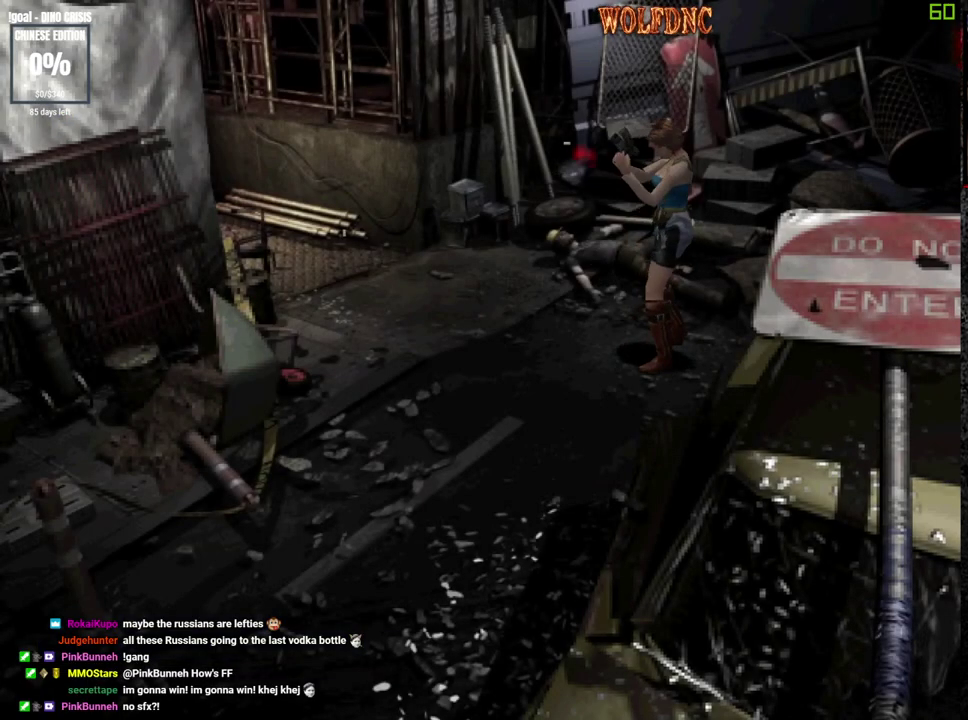
{"buttons": ["CROSS", "R1"], "events": []}
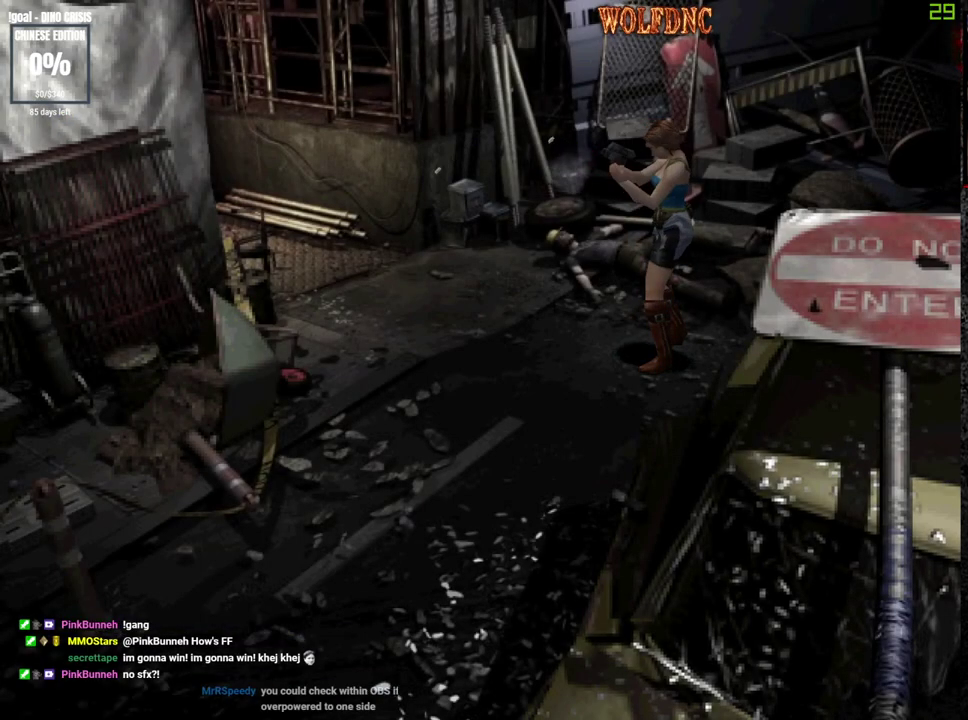
{"buttons": ["CROSS", "R1"], "events": []}
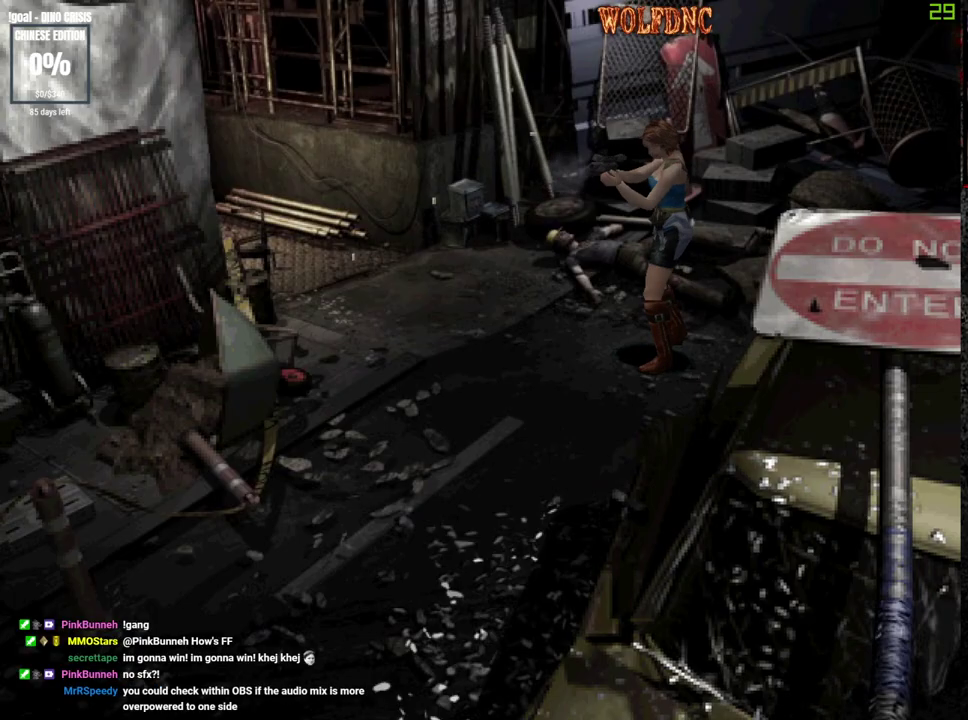
{"buttons": ["CROSS", "R1"], "events": []}
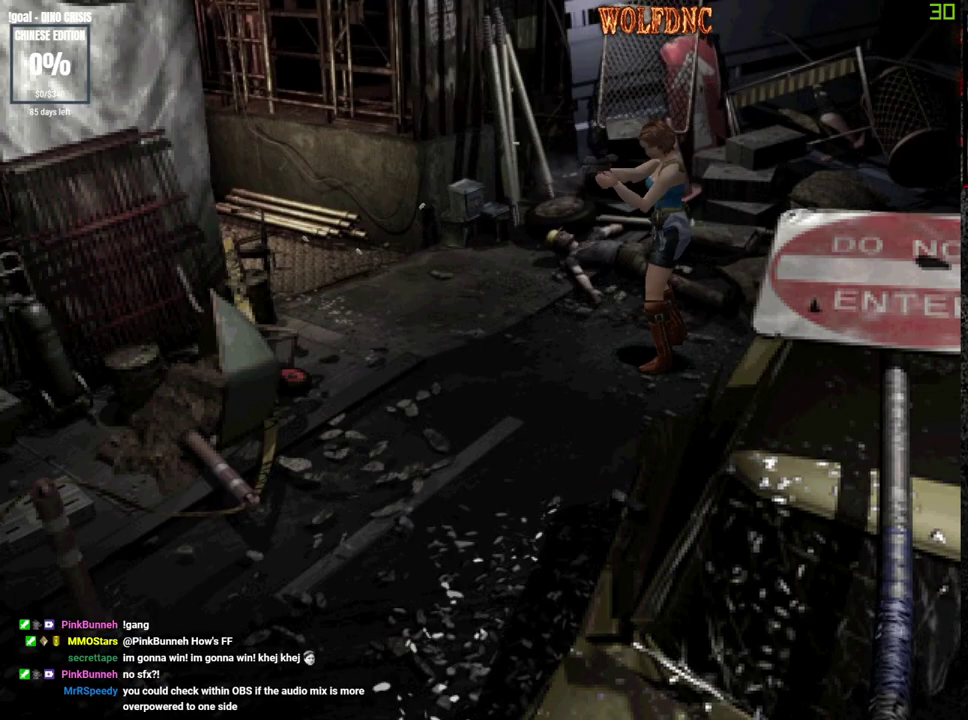
{"buttons": ["CROSS", "R1"], "events": []}
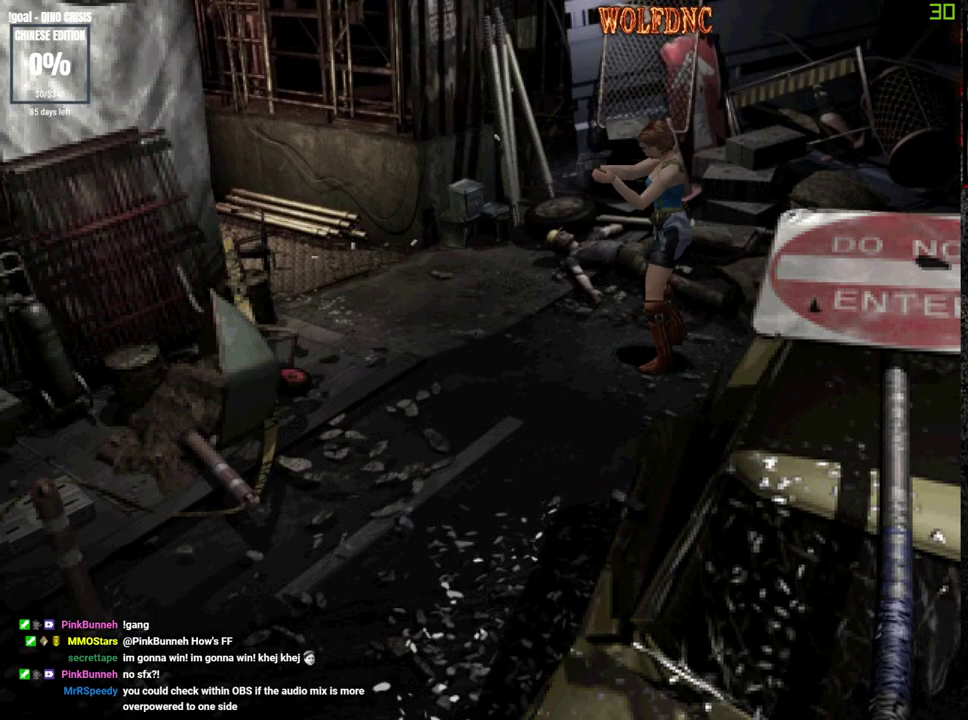
{"buttons": ["CROSS", "R1"], "events": []}
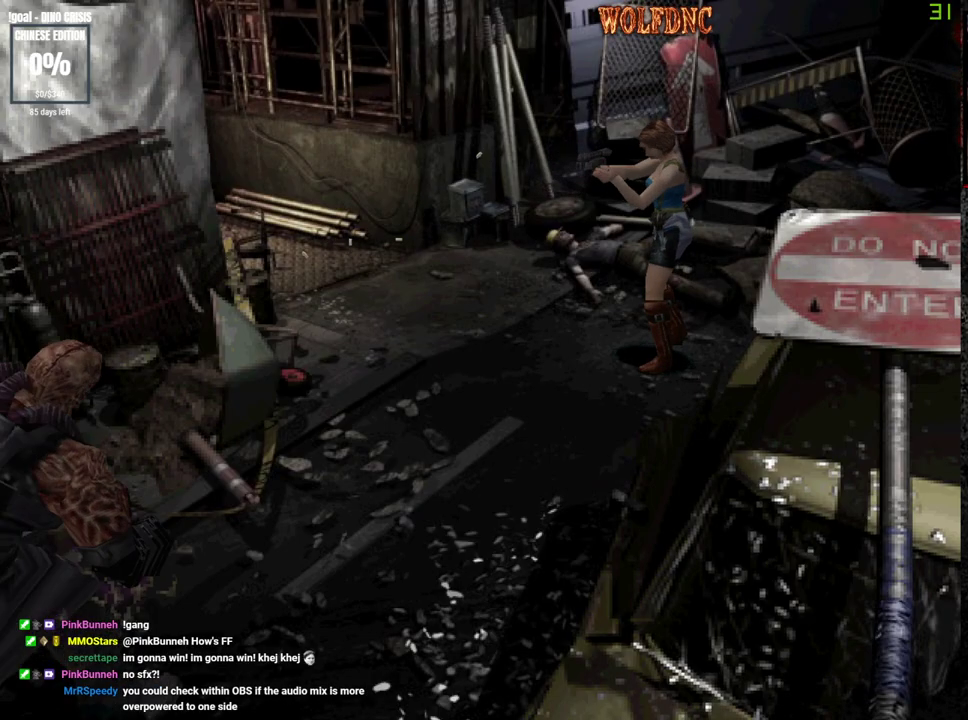
{"buttons": ["CROSS", "R1"], "events": []}
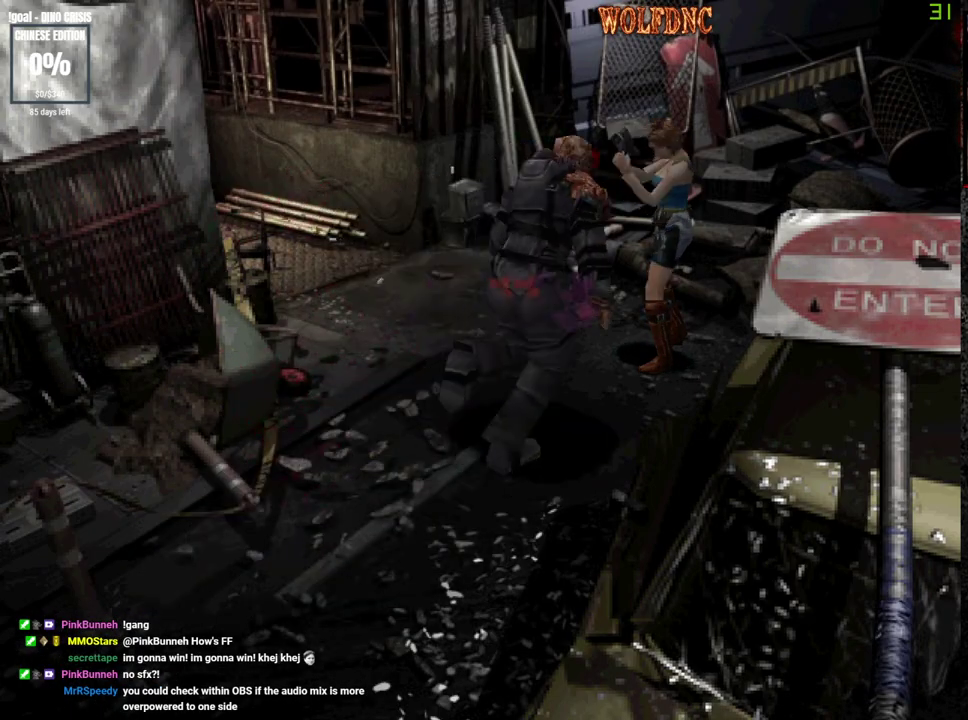
{"buttons": ["CROSS", "R1", "DPAD_DOWN"], "events": [[233, "DPAD_DOWN", "down"]]}
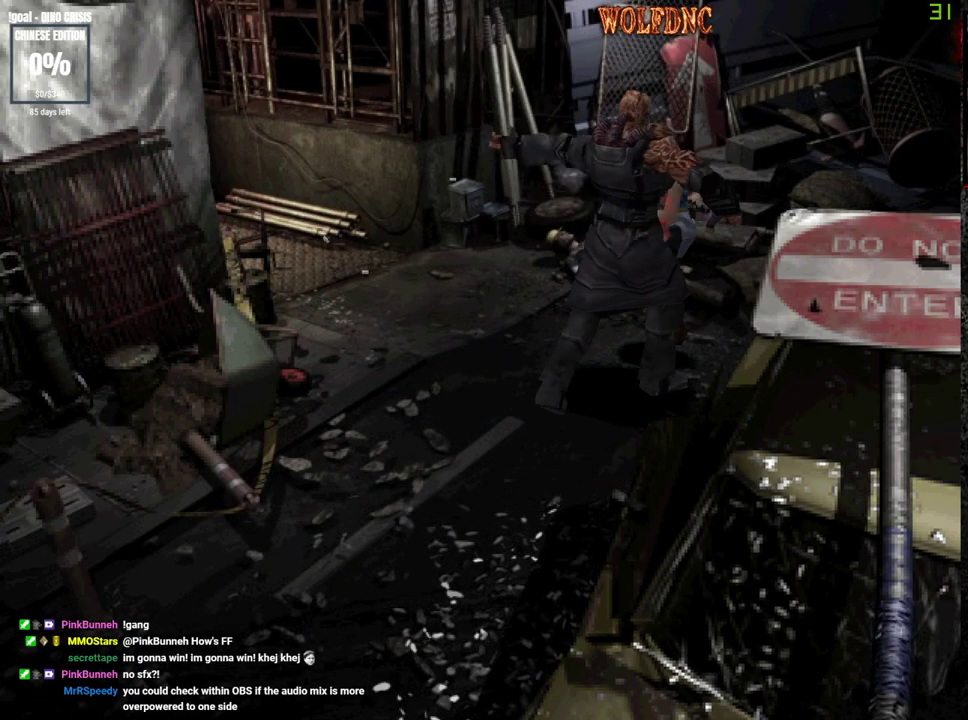
{"buttons": ["DPAD_DOWN", "DPAD_LEFT"], "events": [[433, "R1", "up"], [483, "CROSS", "up"], [483, "DPAD_LEFT", "down"]]}
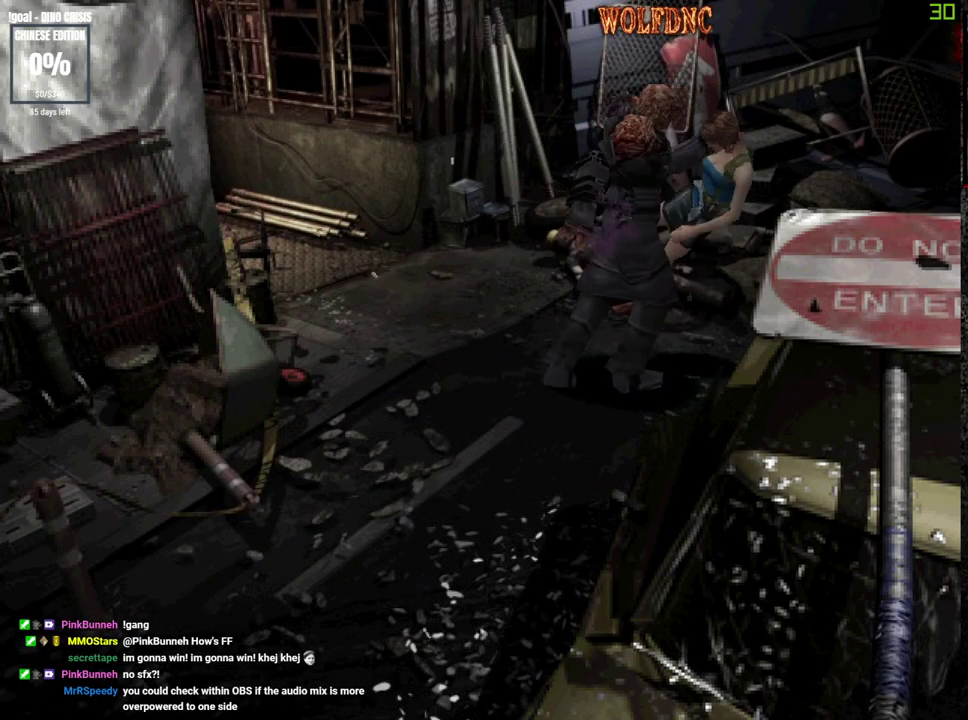
{"buttons": ["R1", "DPAD_RIGHT"], "events": [[33, "DPAD_RIGHT", "down"], [67, "DPAD_DOWN", "up"], [67, "DPAD_LEFT", "up"], [117, "CROSS", "down"], [117, "DPAD_RIGHT", "up"], [117, "R1", "down"], [117, "SQUARE", "down"], [167, "DPAD_LEFT", "down"], [167, "R1", "up"], [167, "SQUARE", "up"], [217, "DPAD_DOWN", "down"], [250, "DPAD_LEFT", "up"], [250, "DPAD_RIGHT", "down"], [300, "DPAD_DOWN", "up"], [300, "R1", "down"], [350, "DPAD_LEFT", "down"], [350, "DPAD_RIGHT", "up"], [400, "CROSS", "up"], [400, "DPAD_DOWN", "down"], [450, "CROSS", "down"], [450, "DPAD_RIGHT", "down"], [450, "SQUARE", "down"], [500, "CROSS", "up"], [500, "DPAD_DOWN", "up"], [500, "DPAD_LEFT", "up"], [500, "SQUARE", "up"]]}